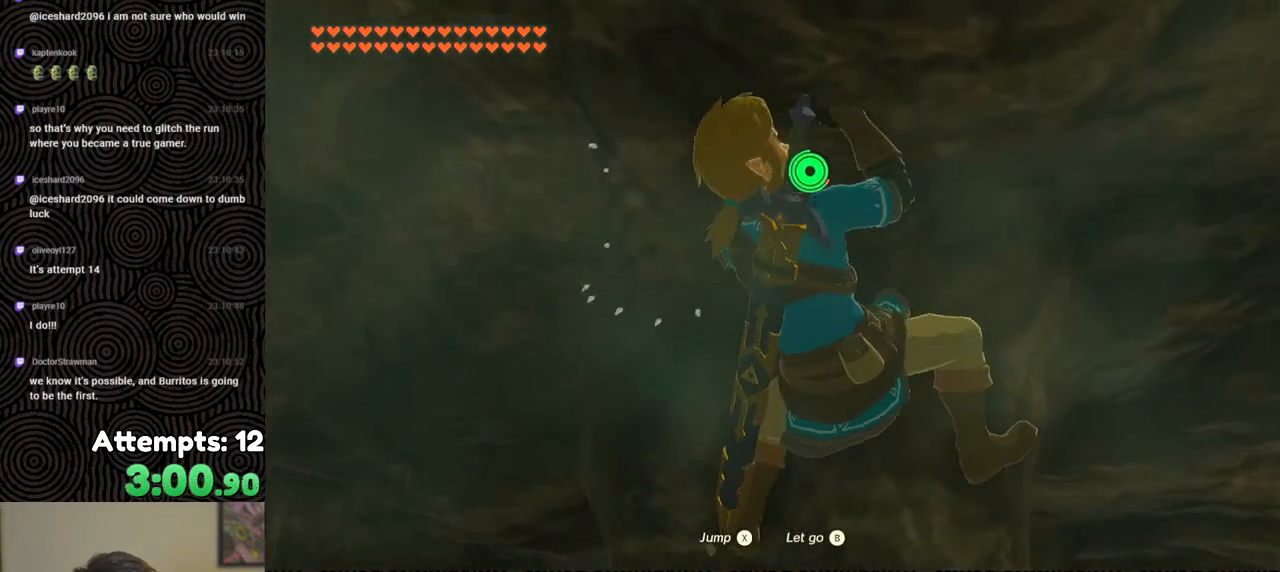
Gameplay with a controller (Nintendo layout); each line is a JSON object with the inputs held at the frame after it. "events" lists button and stick changes between this image and that frame as [ms after this image, input, new state], when the widget could be followed in between. Not read: L3 R3.
{"buttons": [], "left_stick": "center", "right_stick": "up", "events": [[33, "right_stick", "down-right"], [83, "left_stick", "down"], [300, "right_stick", "up-right"], [383, "left_stick", "center"], [483, "right_stick", "up"]]}
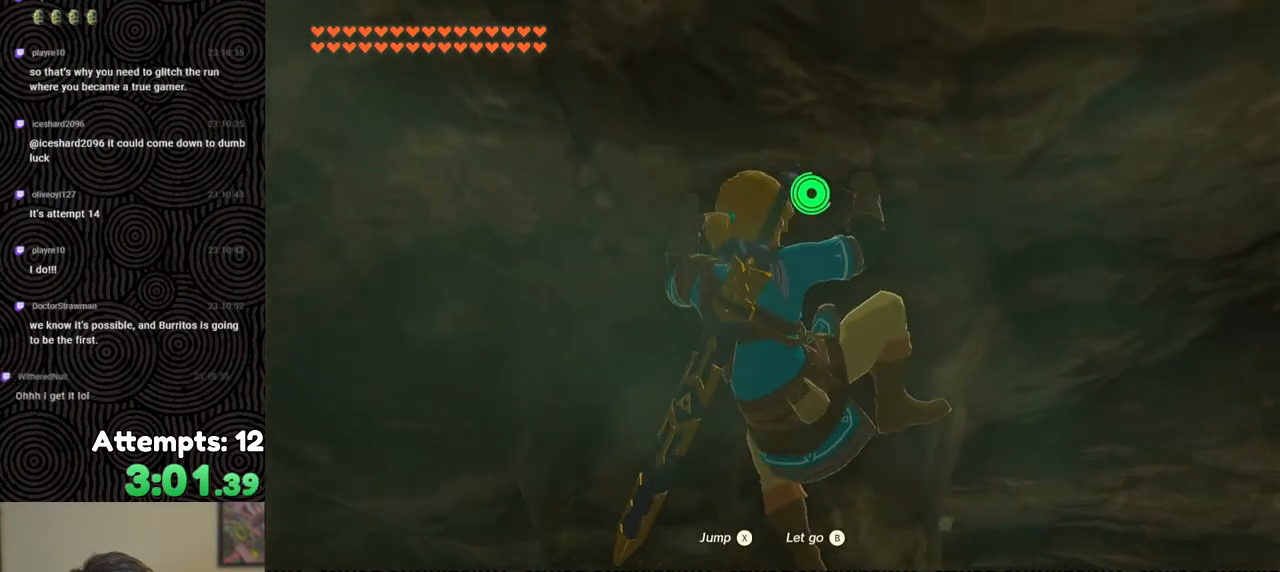
{"buttons": [], "left_stick": "center", "right_stick": "center", "events": [[267, "left_stick", "up-right"], [267, "right_stick", "up-left"], [467, "left_stick", "center"], [483, "right_stick", "center"]]}
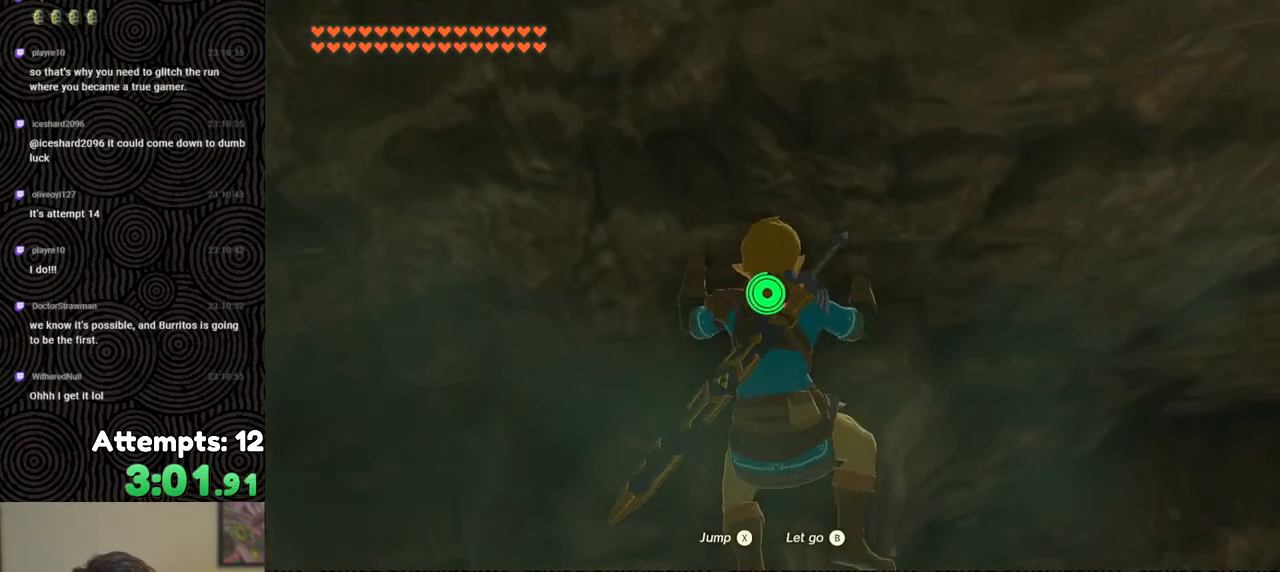
{"buttons": [], "left_stick": "center", "right_stick": "center", "events": [[350, "left_stick", "up"], [450, "left_stick", "center"]]}
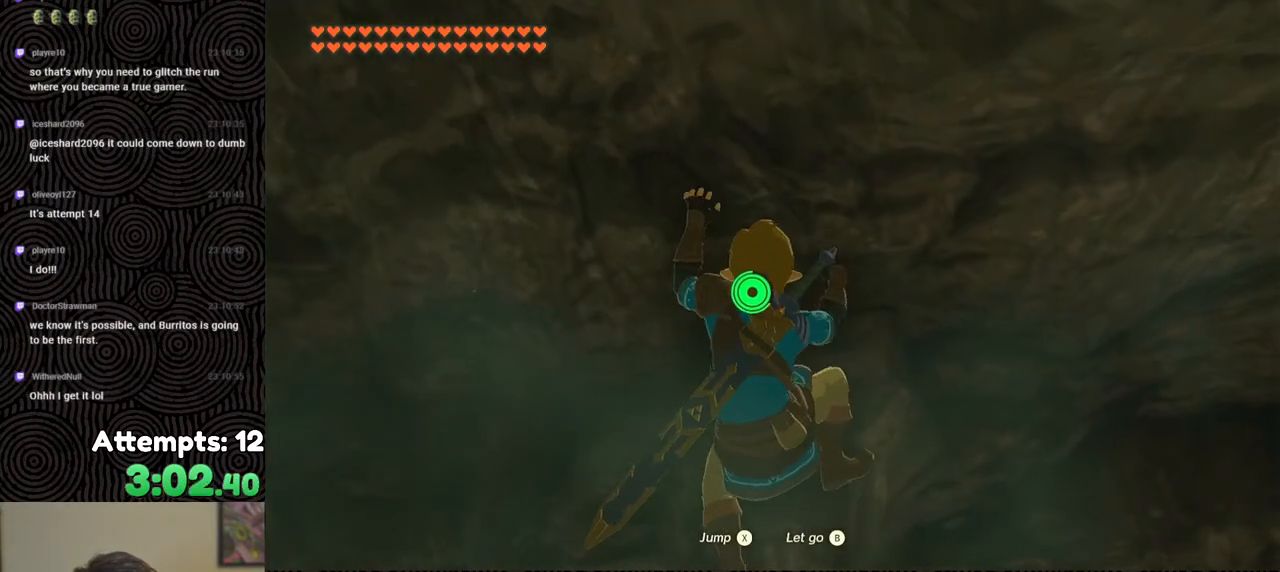
{"buttons": [], "left_stick": "center", "right_stick": "center", "events": []}
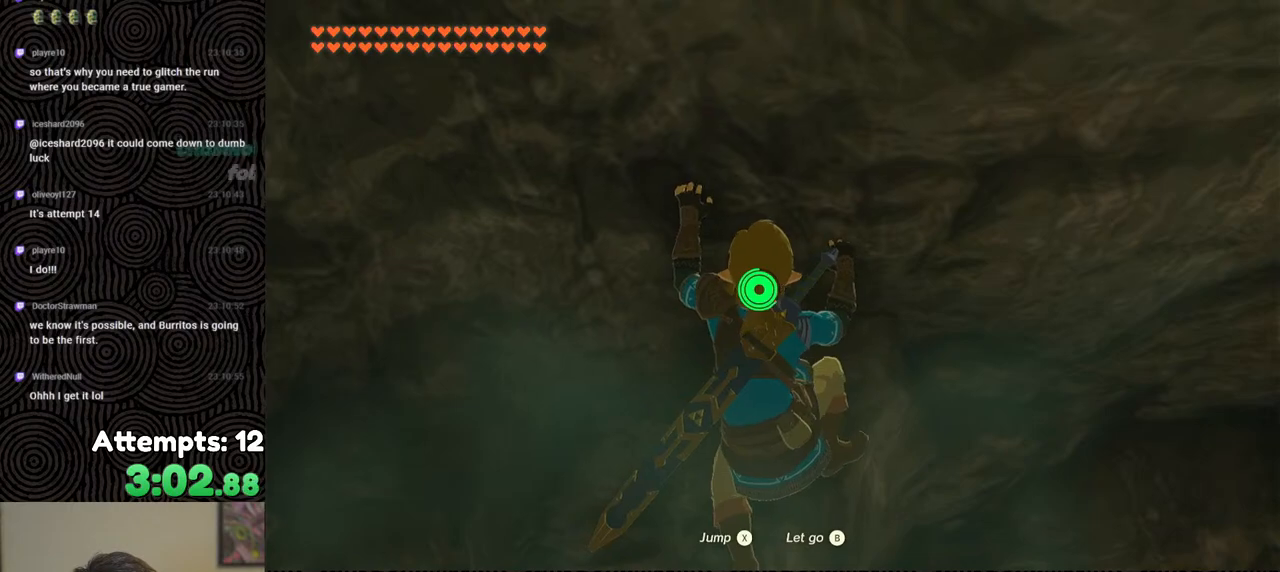
{"buttons": [], "left_stick": "center", "right_stick": "center", "events": []}
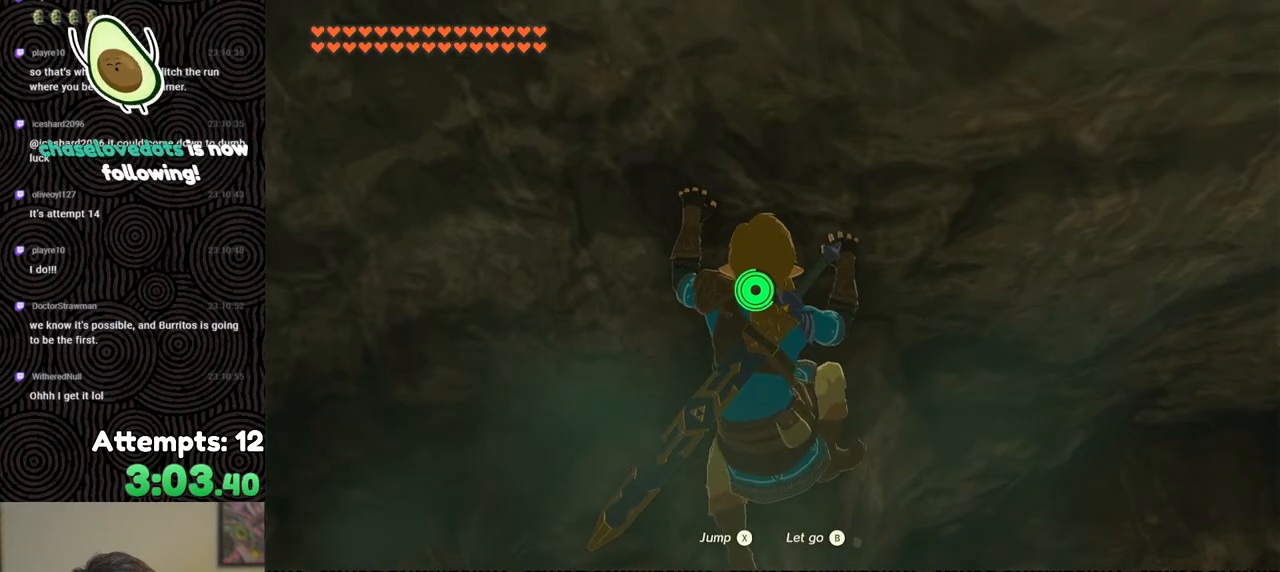
{"buttons": ["X"], "left_stick": "center", "right_stick": "center", "events": [[233, "L2", "down"], [433, "X", "down"], [500, "L2", "up"]]}
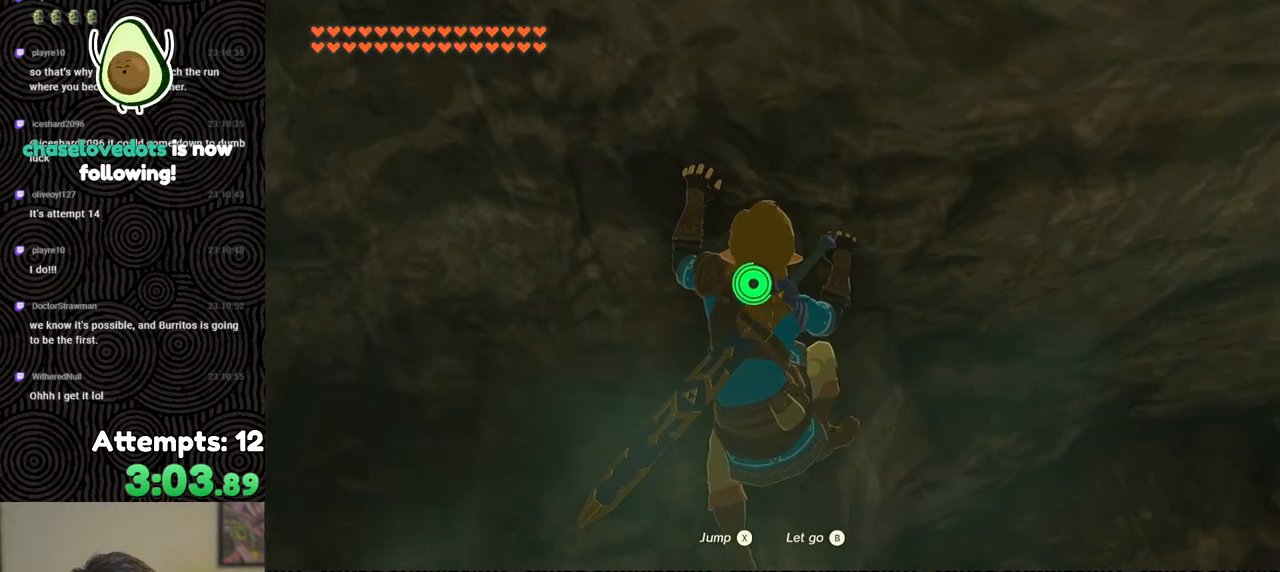
{"buttons": [], "left_stick": "up", "right_stick": "down-right", "events": [[33, "X", "up"], [133, "right_stick", "down"], [250, "right_stick", "down-right"], [283, "left_stick", "up"]]}
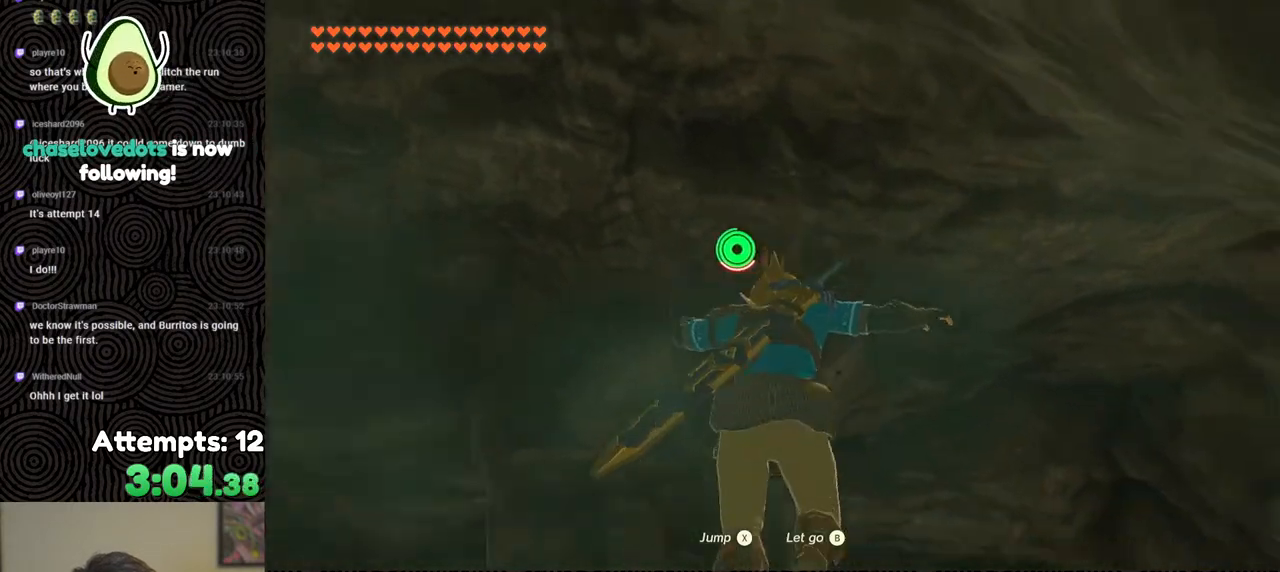
{"buttons": [], "left_stick": "down-right", "right_stick": "down-right", "events": [[133, "left_stick", "right"], [217, "left_stick", "down-right"]]}
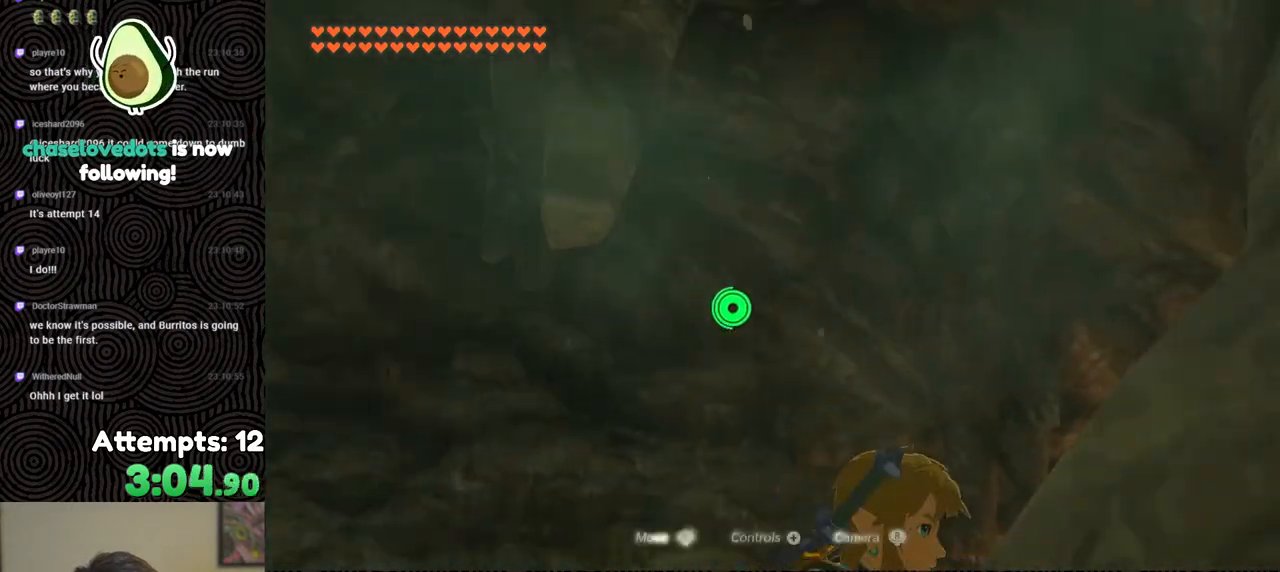
{"buttons": [], "left_stick": "up", "right_stick": "down-right", "events": [[50, "left_stick", "right"], [317, "left_stick", "up-right"], [483, "left_stick", "up"]]}
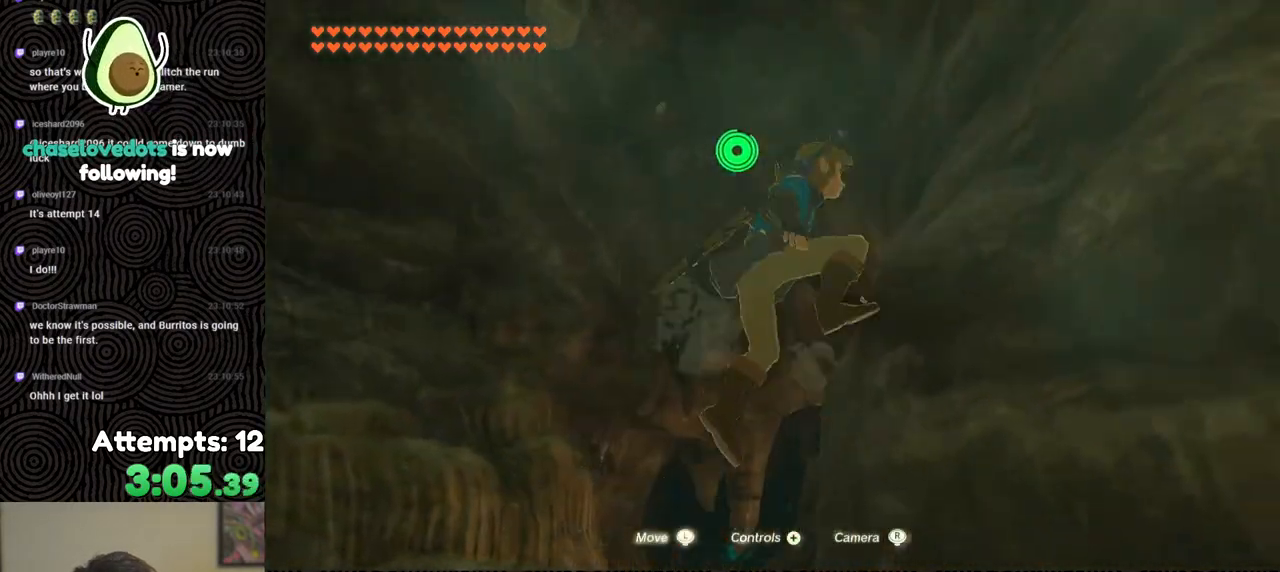
{"buttons": [], "left_stick": "up-right", "right_stick": "down-right", "events": [[267, "left_stick", "up-right"]]}
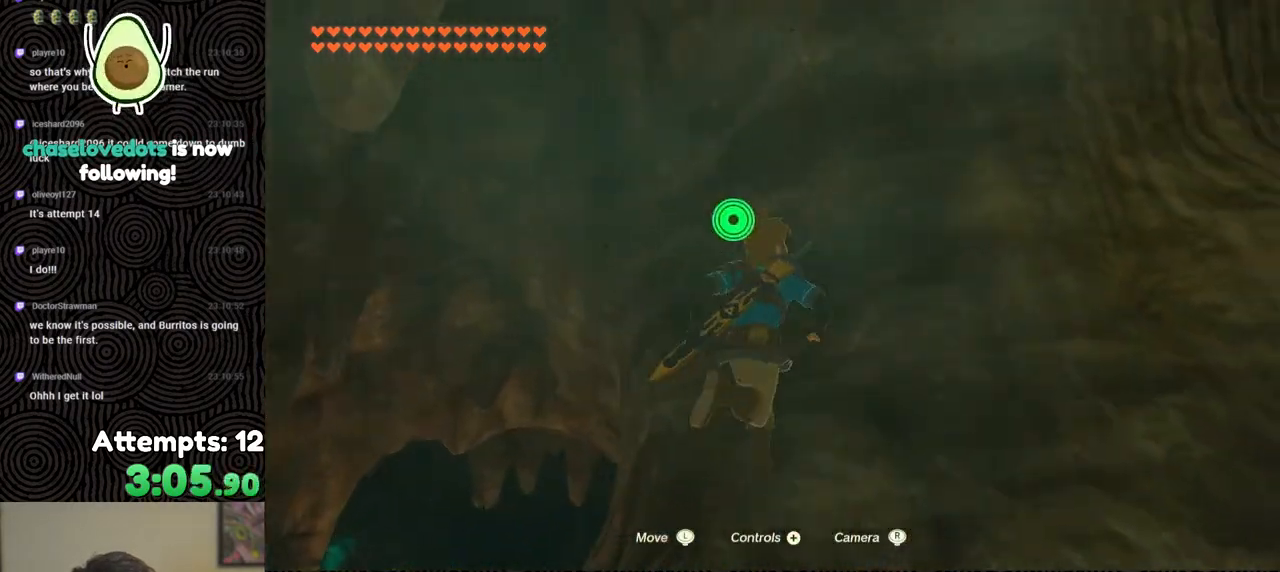
{"buttons": [], "left_stick": "center", "right_stick": "down", "events": [[83, "left_stick", "center"], [383, "right_stick", "down"]]}
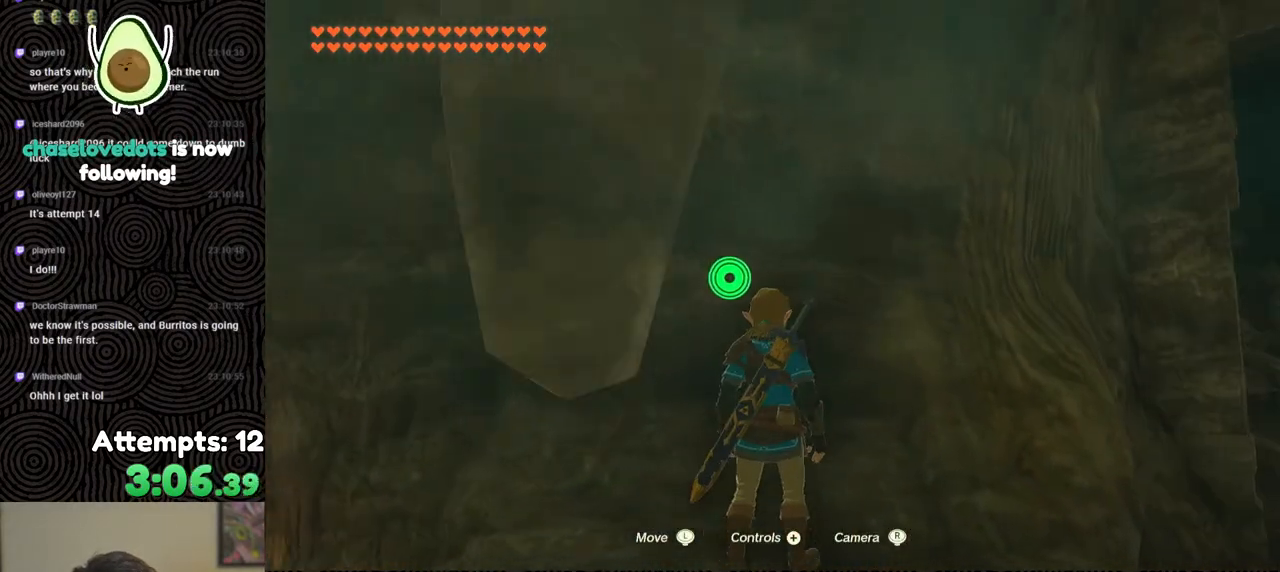
{"buttons": ["L2"], "left_stick": "center", "right_stick": "center", "events": [[183, "right_stick", "center"], [200, "left_stick", "down"], [283, "left_stick", "center"], [433, "L2", "down"]]}
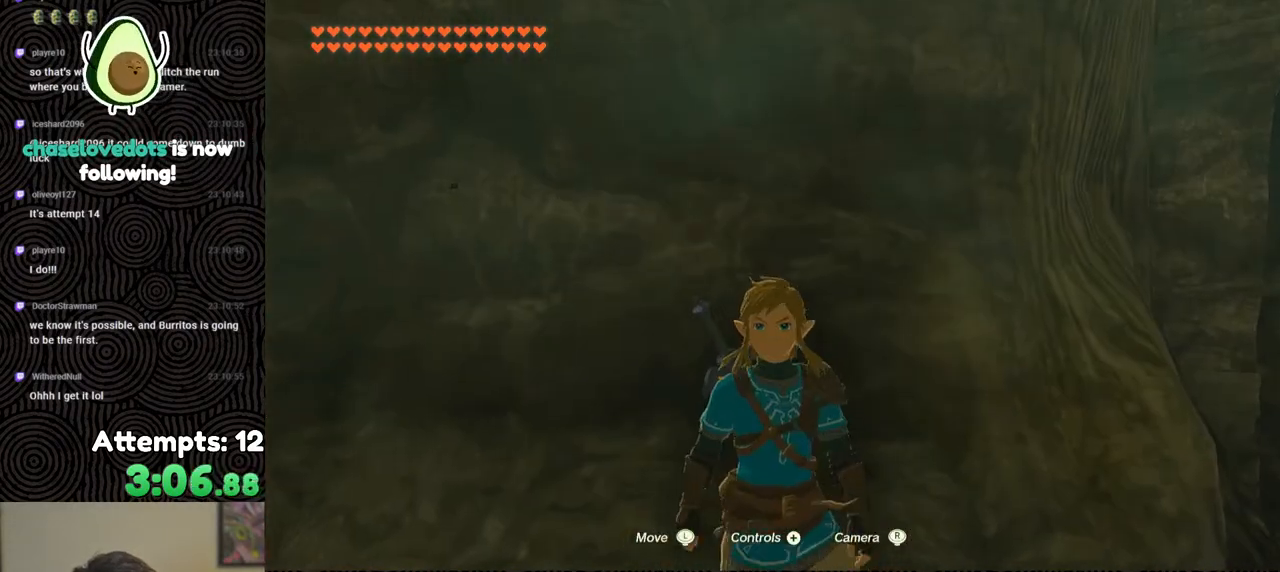
{"buttons": [], "left_stick": "center", "right_stick": "center", "events": [[250, "L2", "up"]]}
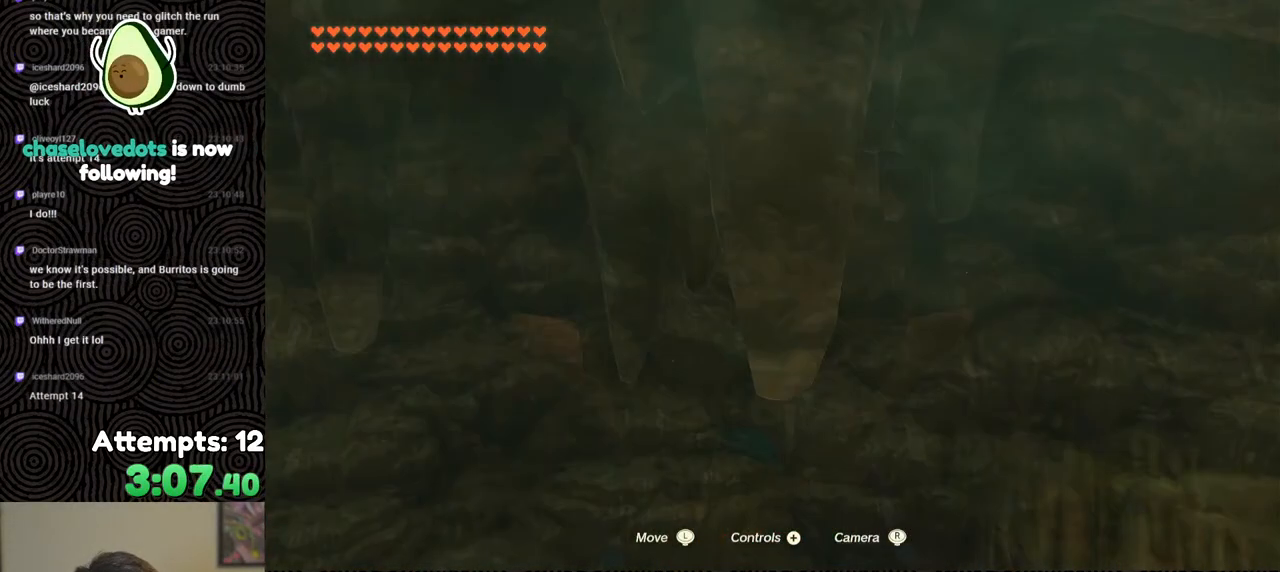
{"buttons": [], "left_stick": "up", "right_stick": "center", "events": [[217, "left_stick", "up"], [383, "X", "down"], [467, "X", "up"]]}
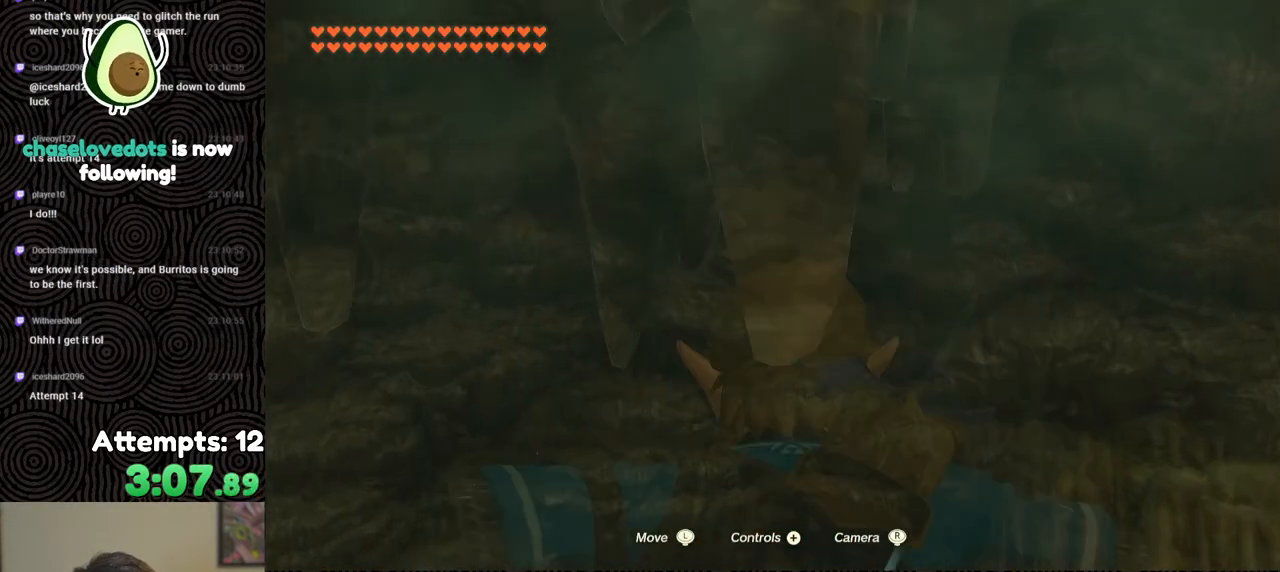
{"buttons": [], "left_stick": "center", "right_stick": "up-left", "events": [[33, "X", "down"], [117, "X", "up"], [167, "X", "down"], [267, "X", "up"], [433, "left_stick", "center"], [500, "right_stick", "up-left"]]}
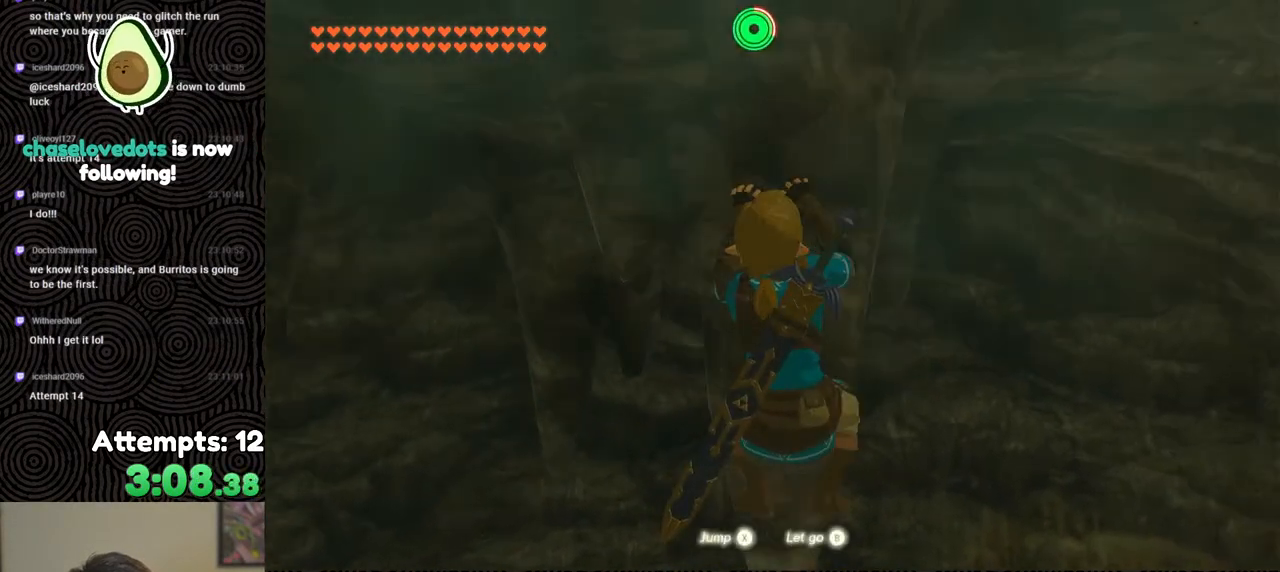
{"buttons": [], "left_stick": "up-right", "right_stick": "up", "events": [[17, "right_stick", "up"], [500, "left_stick", "up-right"]]}
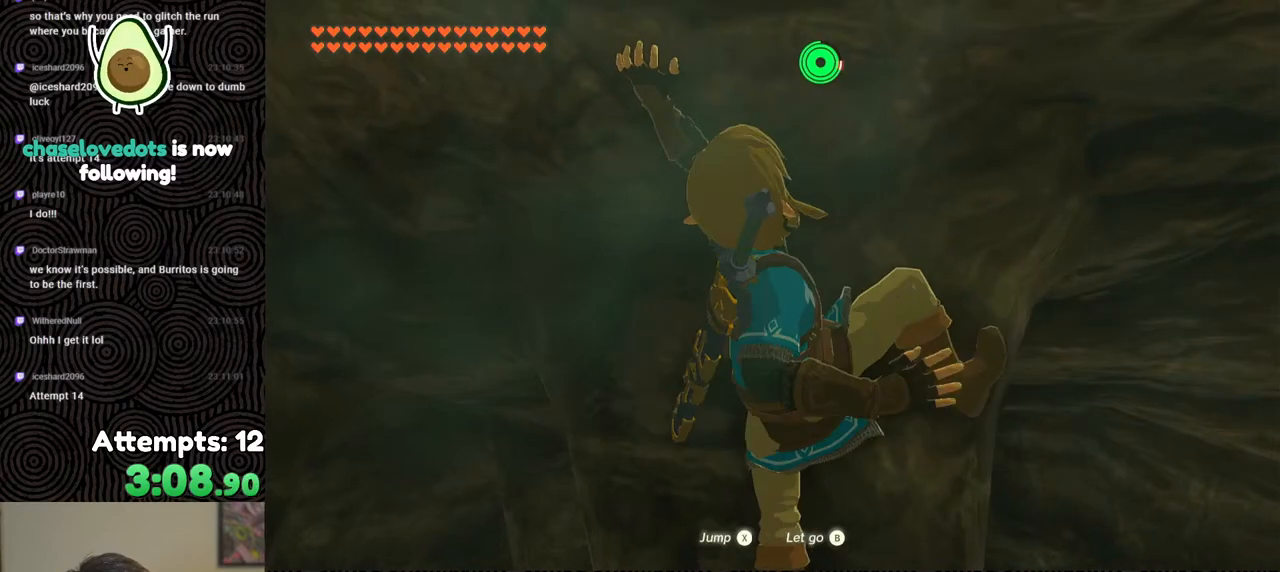
{"buttons": [], "left_stick": "center", "right_stick": "center", "events": [[217, "left_stick", "center"], [367, "right_stick", "center"]]}
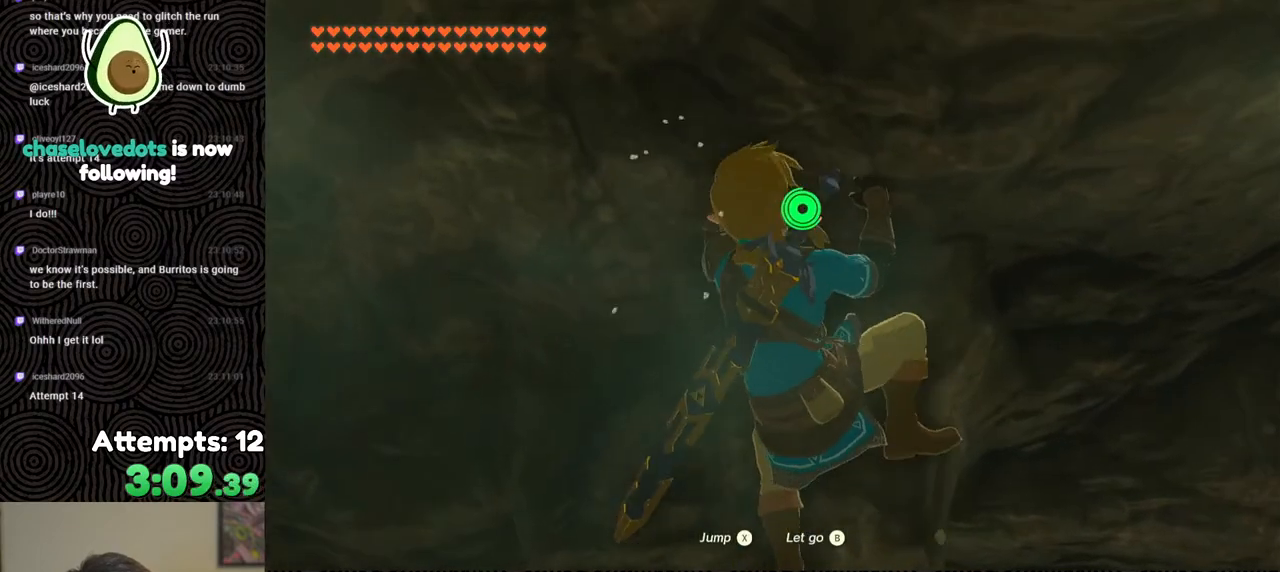
{"buttons": [], "left_stick": "center", "right_stick": "center", "events": [[183, "left_stick", "up-right"], [283, "left_stick", "center"]]}
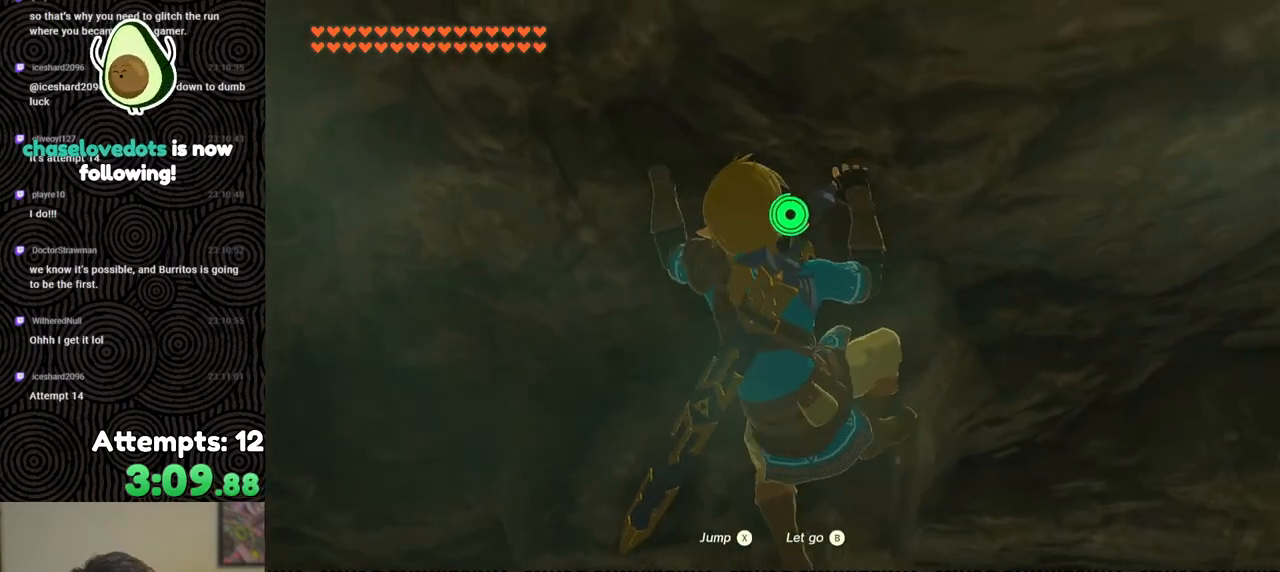
{"buttons": [], "left_stick": "center", "right_stick": "center", "events": []}
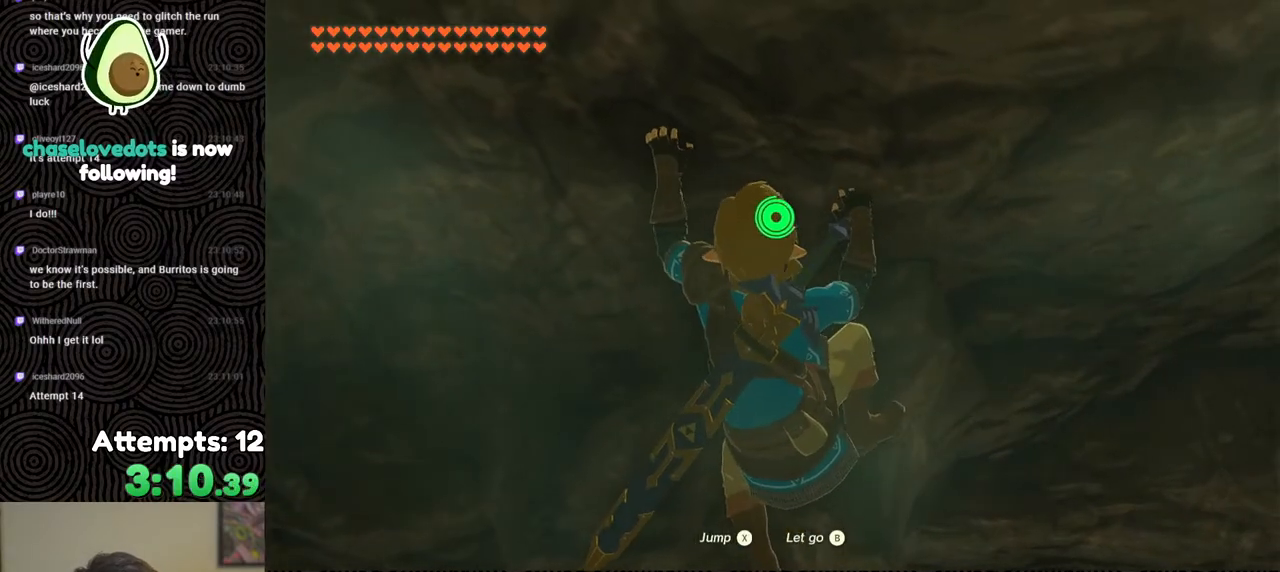
{"buttons": [], "left_stick": "center", "right_stick": "center", "events": [[133, "left_stick", "up-right"], [183, "left_stick", "center"]]}
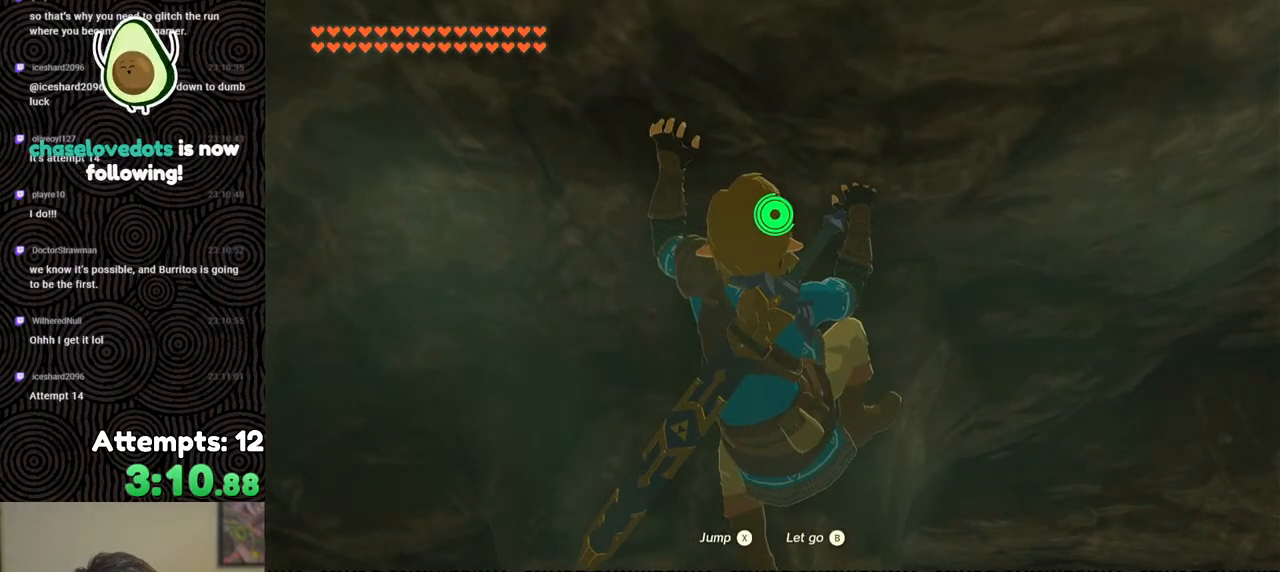
{"buttons": [], "left_stick": "center", "right_stick": "center", "events": []}
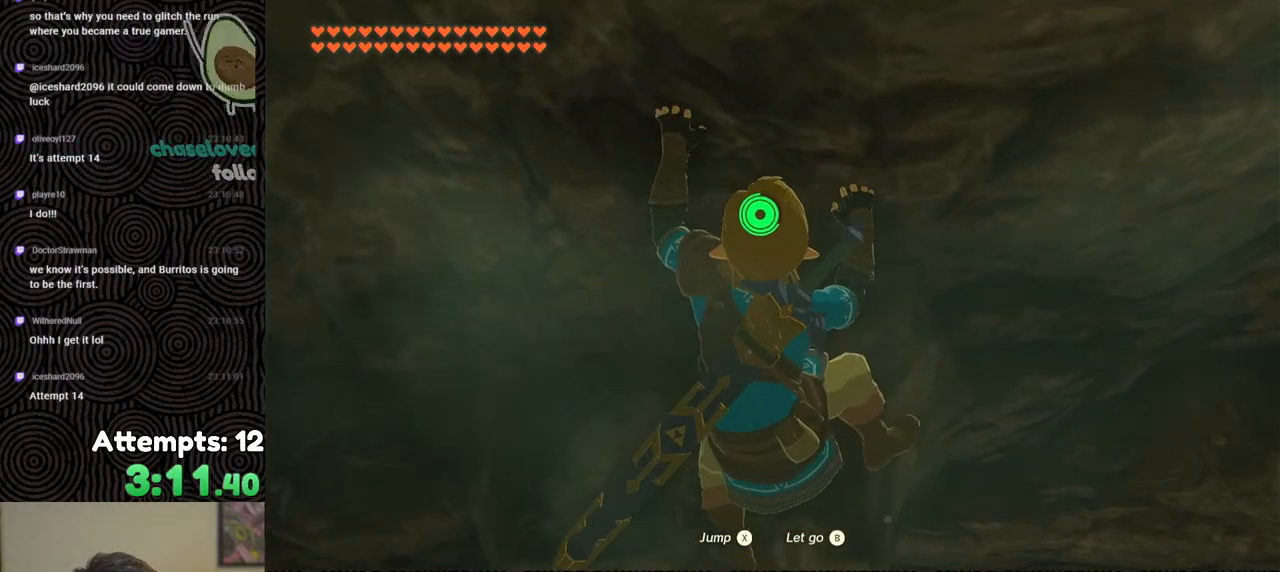
{"buttons": [], "left_stick": "center", "right_stick": "center", "events": [[450, "left_stick", "up-left"], [500, "left_stick", "center"]]}
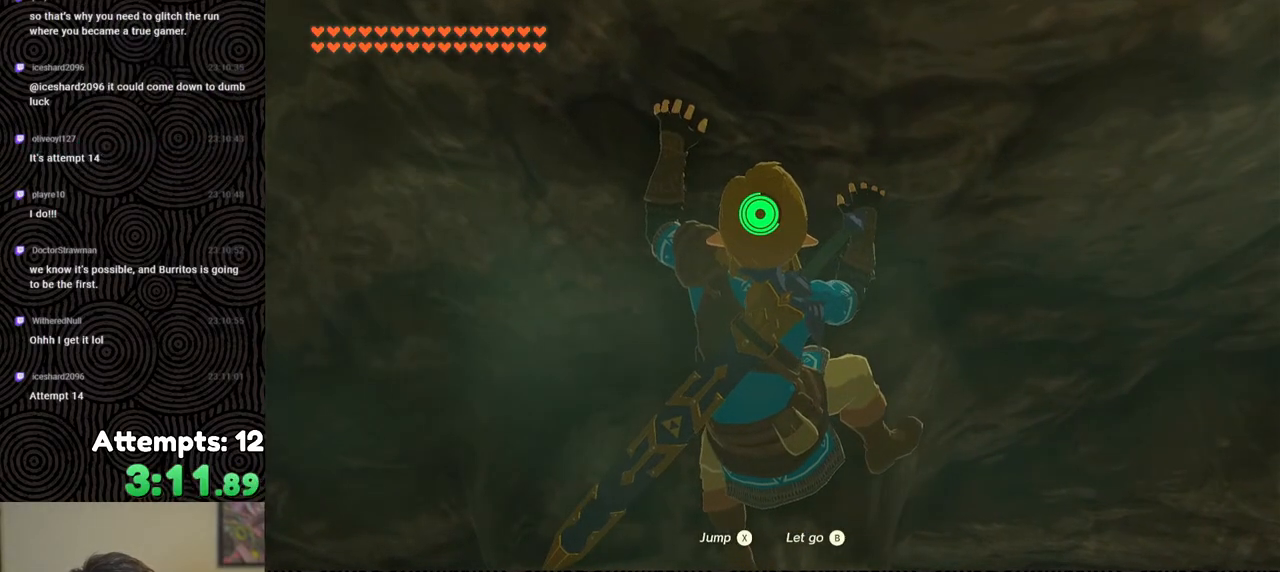
{"buttons": ["L2"], "left_stick": "center", "right_stick": "center", "events": [[367, "L2", "down"]]}
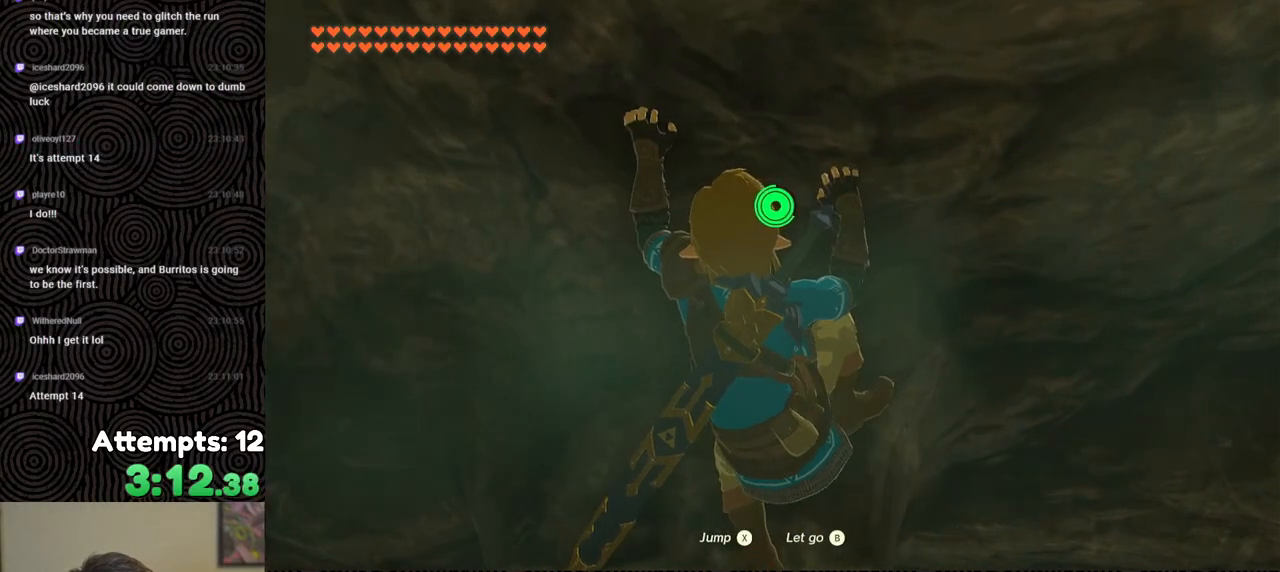
{"buttons": ["L2"], "left_stick": "center", "right_stick": "center", "events": []}
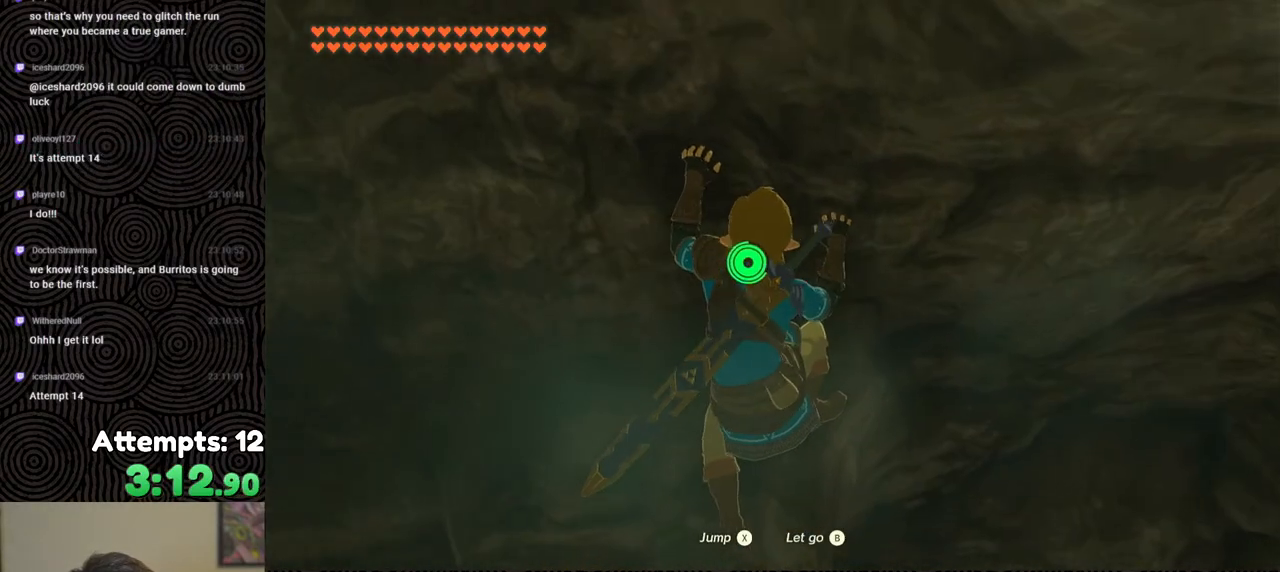
{"buttons": ["L2"], "left_stick": "center", "right_stick": "center", "events": []}
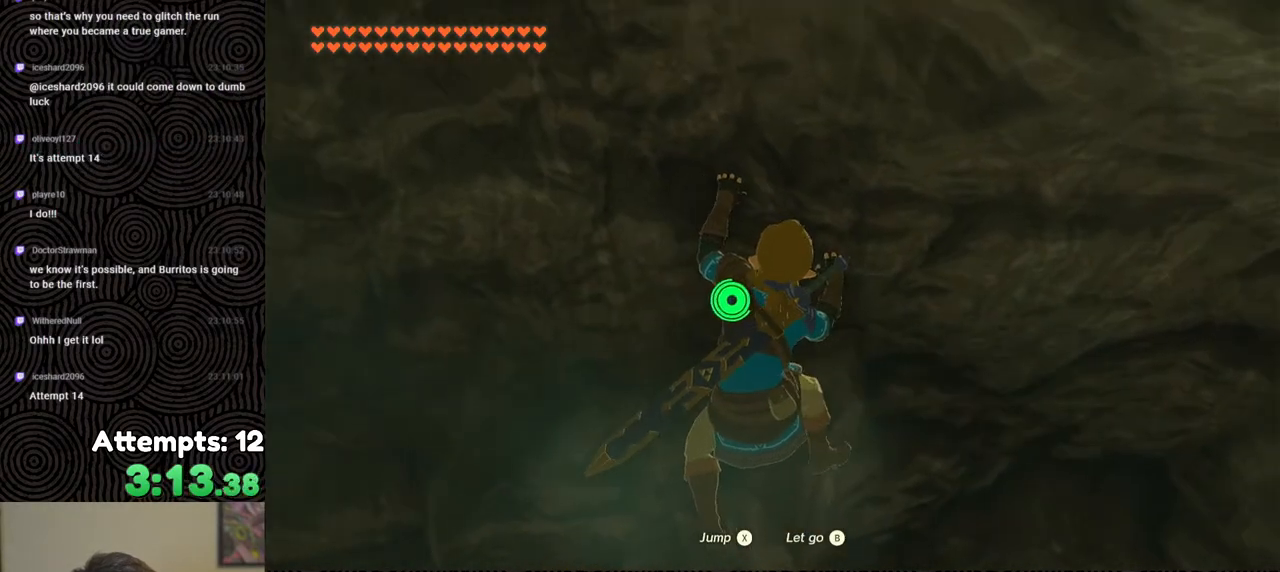
{"buttons": ["L2"], "left_stick": "center", "right_stick": "center", "events": []}
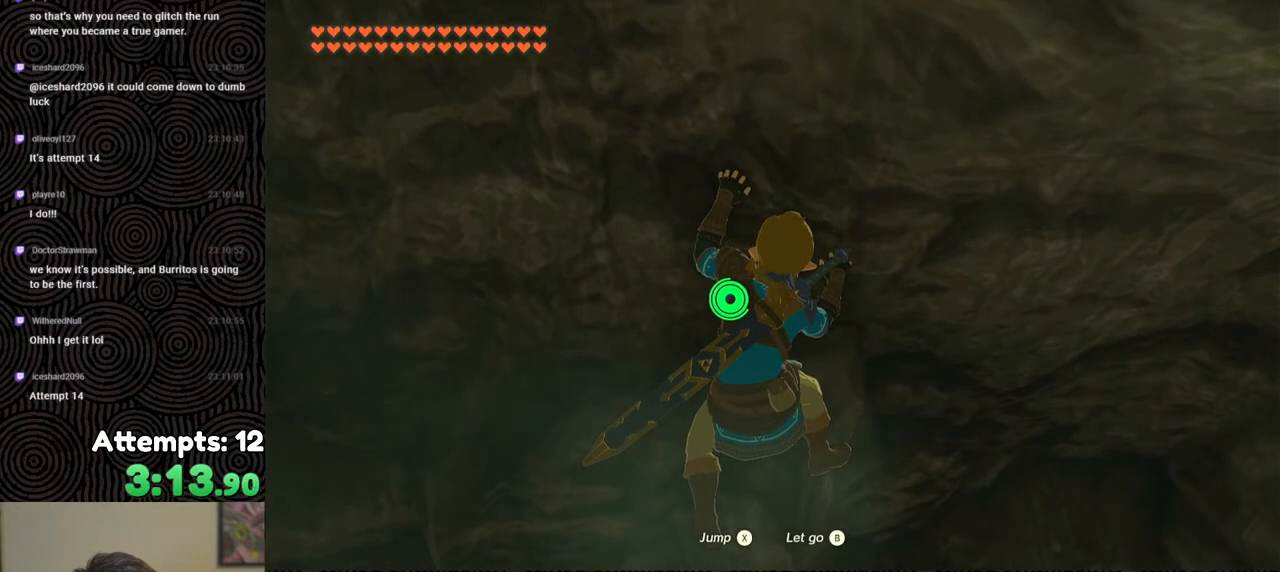
{"buttons": ["L2"], "left_stick": "center", "right_stick": "center", "events": []}
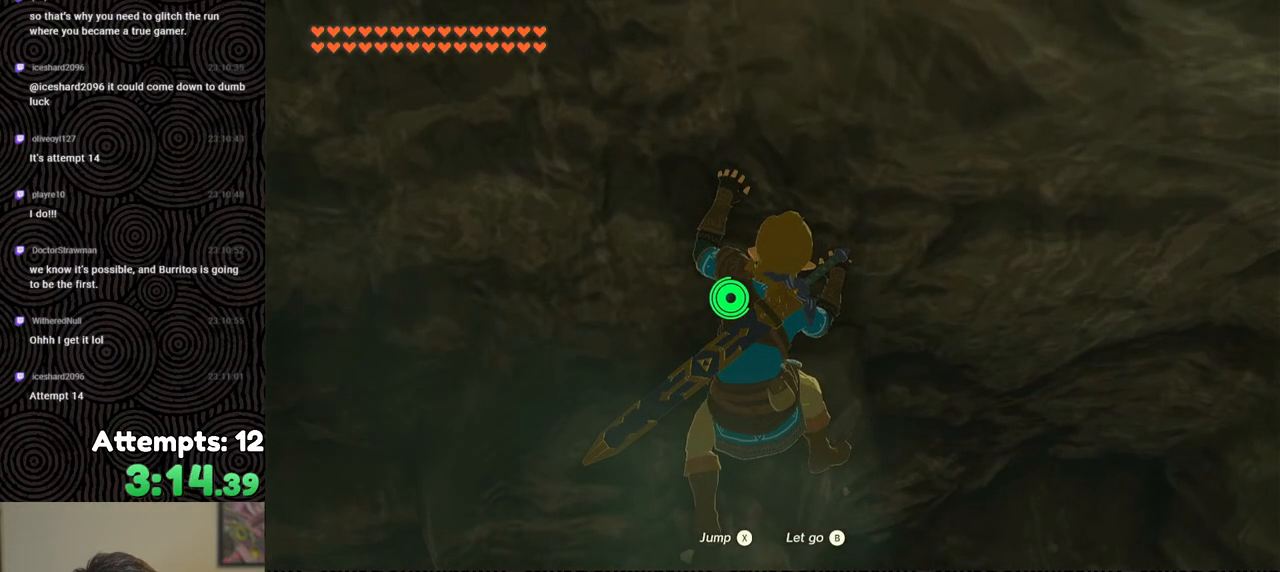
{"buttons": [], "left_stick": "up", "right_stick": "down-right", "events": [[17, "X", "down"], [67, "L2", "up"], [83, "X", "up"], [200, "right_stick", "down"], [383, "left_stick", "up"], [433, "right_stick", "down-right"]]}
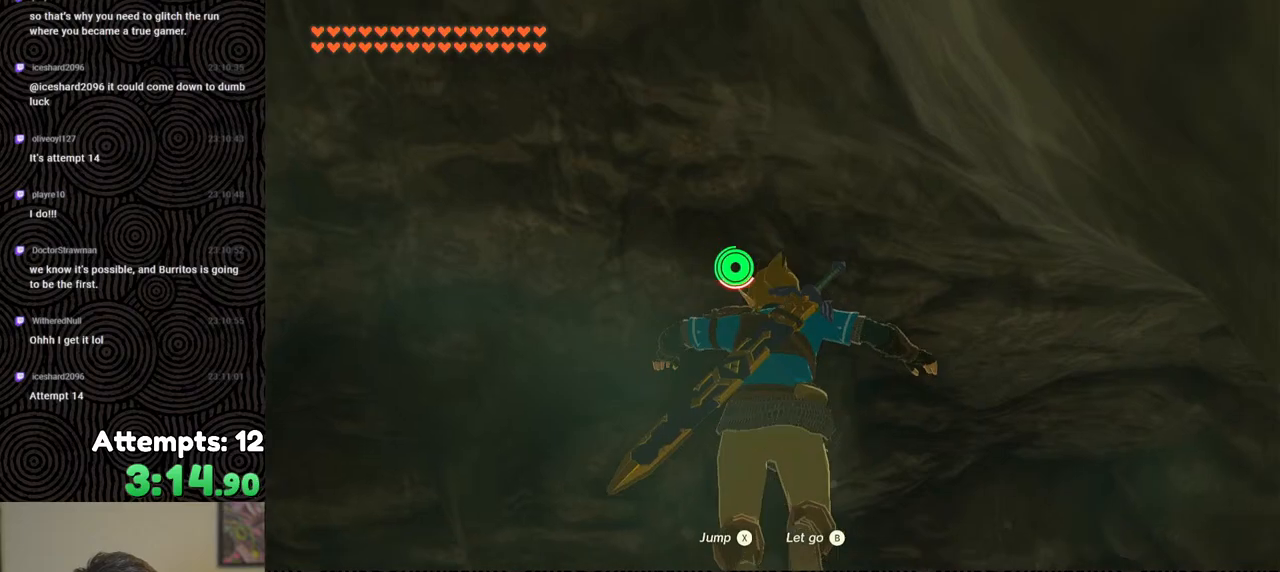
{"buttons": [], "left_stick": "down-right", "right_stick": "down-right", "events": [[200, "left_stick", "right"], [267, "left_stick", "down-right"]]}
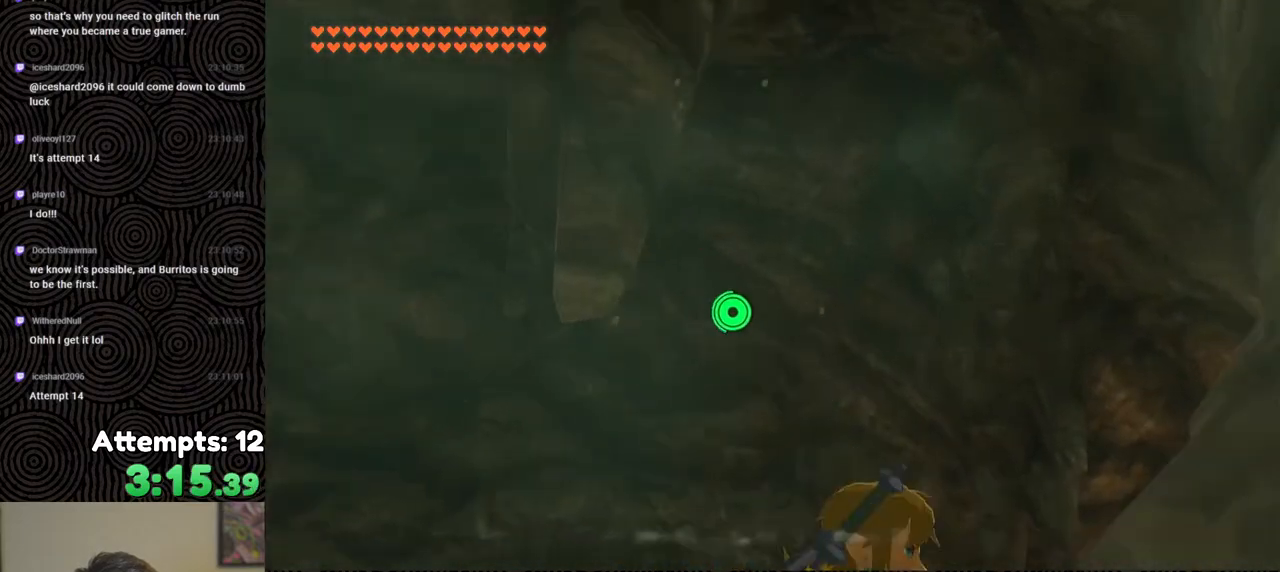
{"buttons": [], "left_stick": "center", "right_stick": "center", "events": [[33, "right_stick", "center"], [100, "left_stick", "center"], [150, "START", "down"], [283, "START", "up"]]}